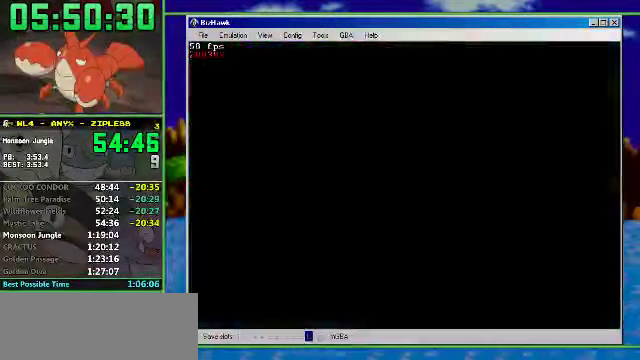
Gameplay with a controller (Nintendo layout); each line is a JSON object with the inputs held at the frame after it. "events" lists button and stick changes between this image and that frame as [ms after this image, input, new state], when the widget could be followed in between. Not read: L3 R3.
{"buttons": ["R1", "DPAD_LEFT"], "events": [[367, "DPAD_LEFT", "down"], [400, "R1", "down"]]}
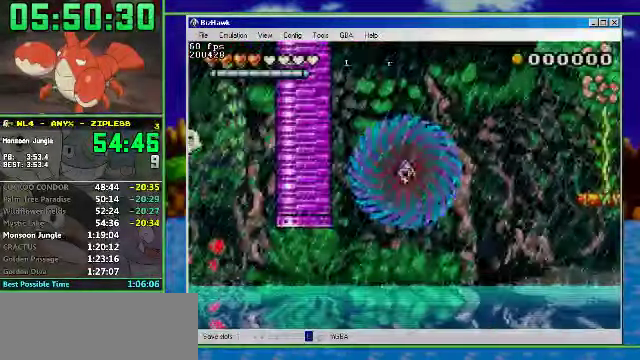
{"buttons": ["R1", "DPAD_LEFT"], "events": []}
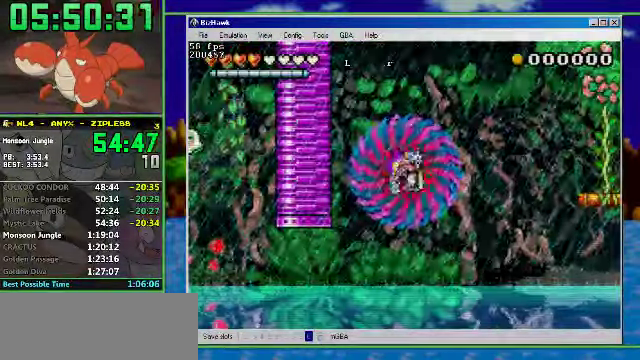
{"buttons": ["R1", "DPAD_LEFT"], "events": []}
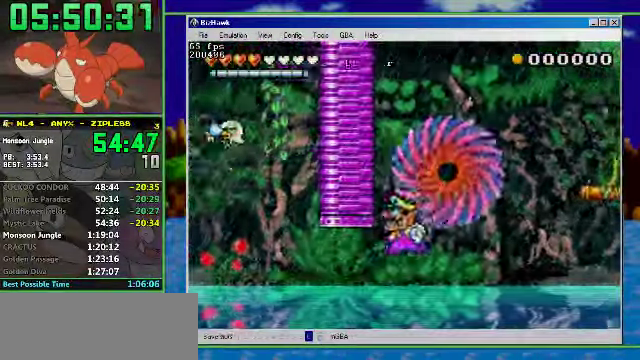
{"buttons": ["B", "DPAD_LEFT"], "events": [[100, "R1", "up"], [267, "DPAD_UP", "down"], [467, "B", "down"], [467, "DPAD_UP", "up"]]}
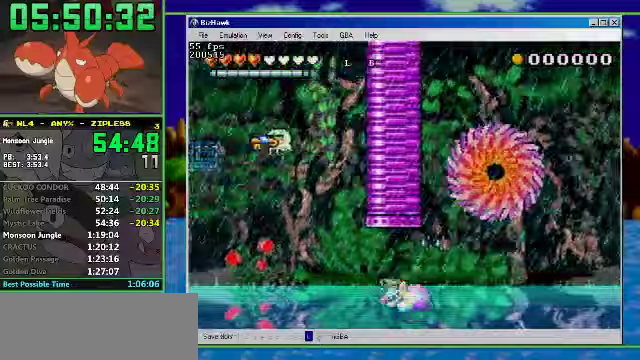
{"buttons": ["DPAD_LEFT"], "events": [[67, "B", "up"], [133, "B", "down"], [267, "B", "up"], [333, "B", "down"], [467, "B", "up"]]}